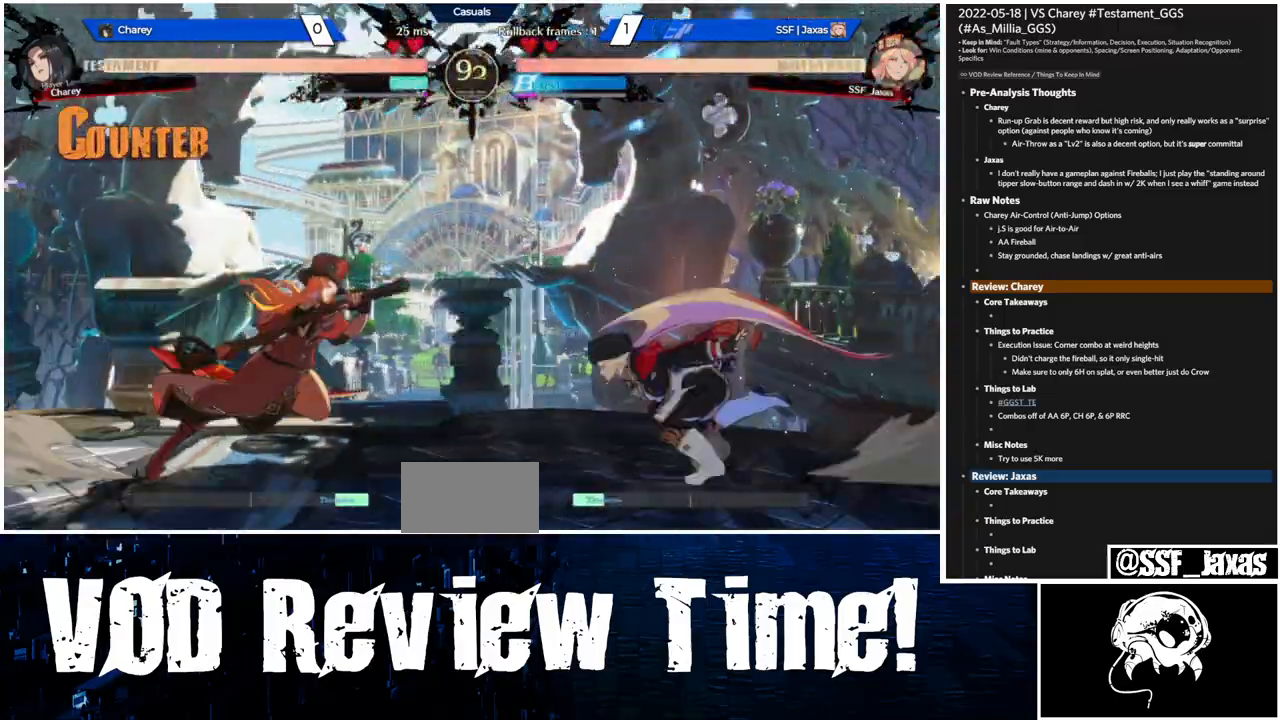
Gameplay with a controller (arcade stick); each line is a JSON object with the inputs held at the frame after it (dt_ms = milliseconds from this image to that frame). "events" lists button and stick changes between this image and that frame as [ms after this image, input, new state], when the widget could be followed in between. Not read: L3 R3.
{"dt_ms": 1000, "buttons": []}
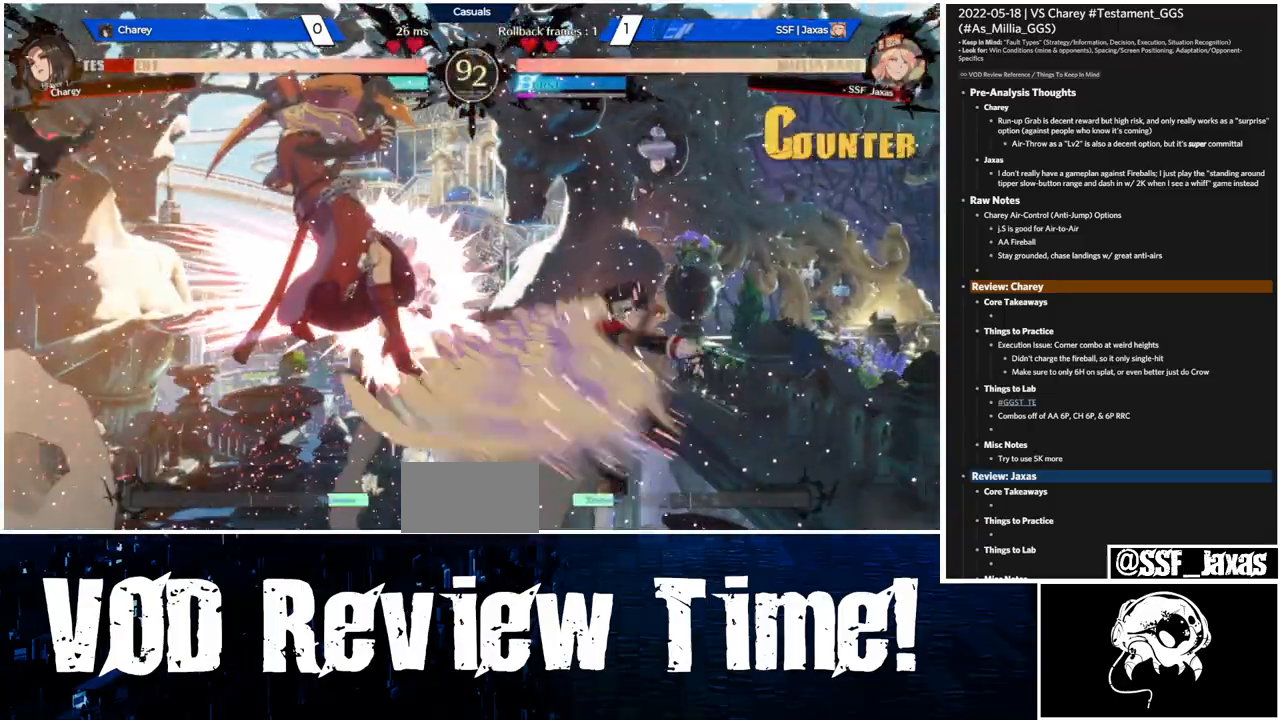
{"dt_ms": 500, "buttons": ["TRIANGLE", "DPAD_LEFT"]}
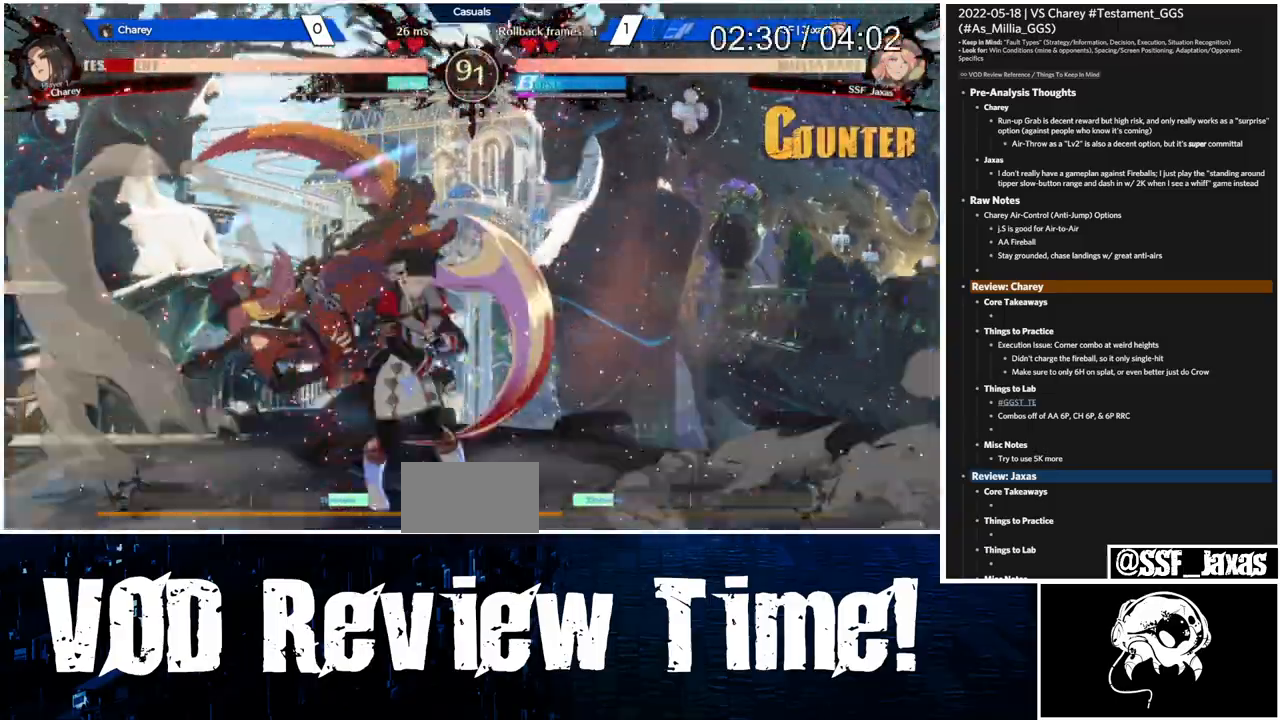
{"dt_ms": 1000, "buttons": ["DPAD_RIGHT"]}
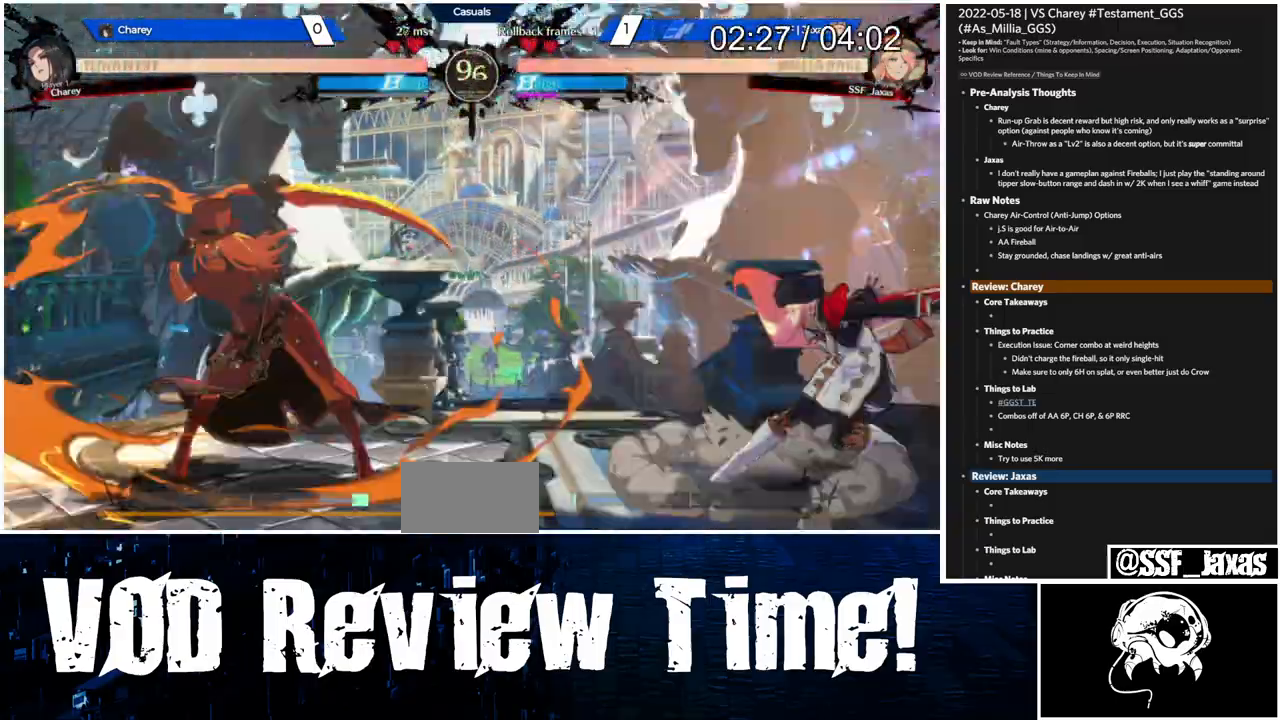
{"dt_ms": 500, "buttons": ["DPAD_RIGHT"]}
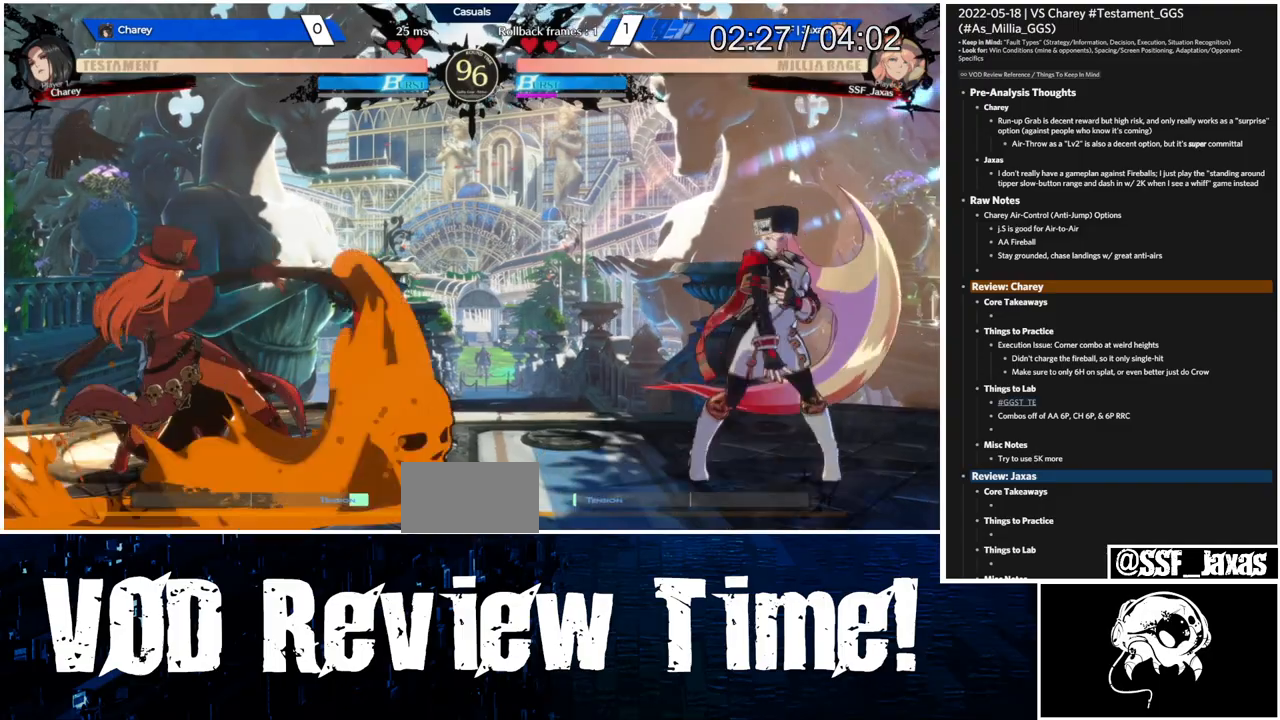
{"dt_ms": 500, "buttons": ["DPAD_DOWN", "DPAD_RIGHT"], "events": [[433, "DPAD_DOWN", "down"]]}
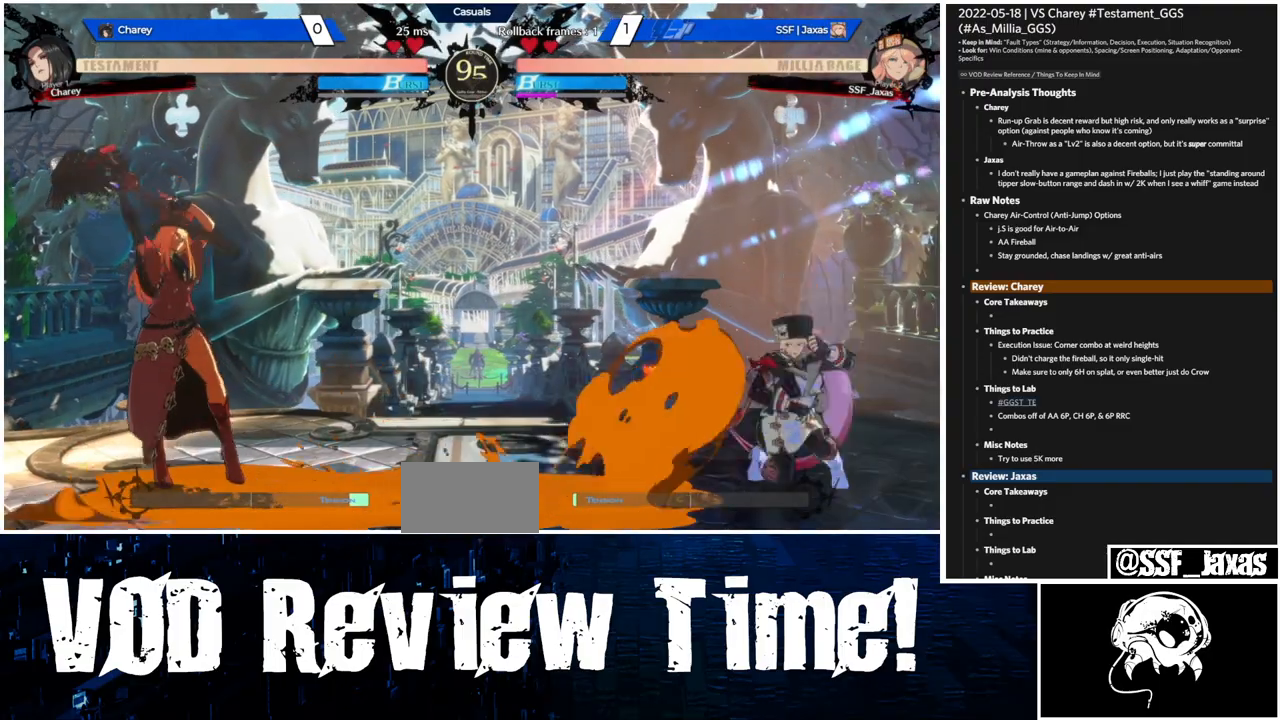
{"dt_ms": 500, "buttons": ["L1"], "events": [[333, "DPAD_DOWN", "up"], [333, "DPAD_RIGHT", "up"], [400, "L1", "down"]]}
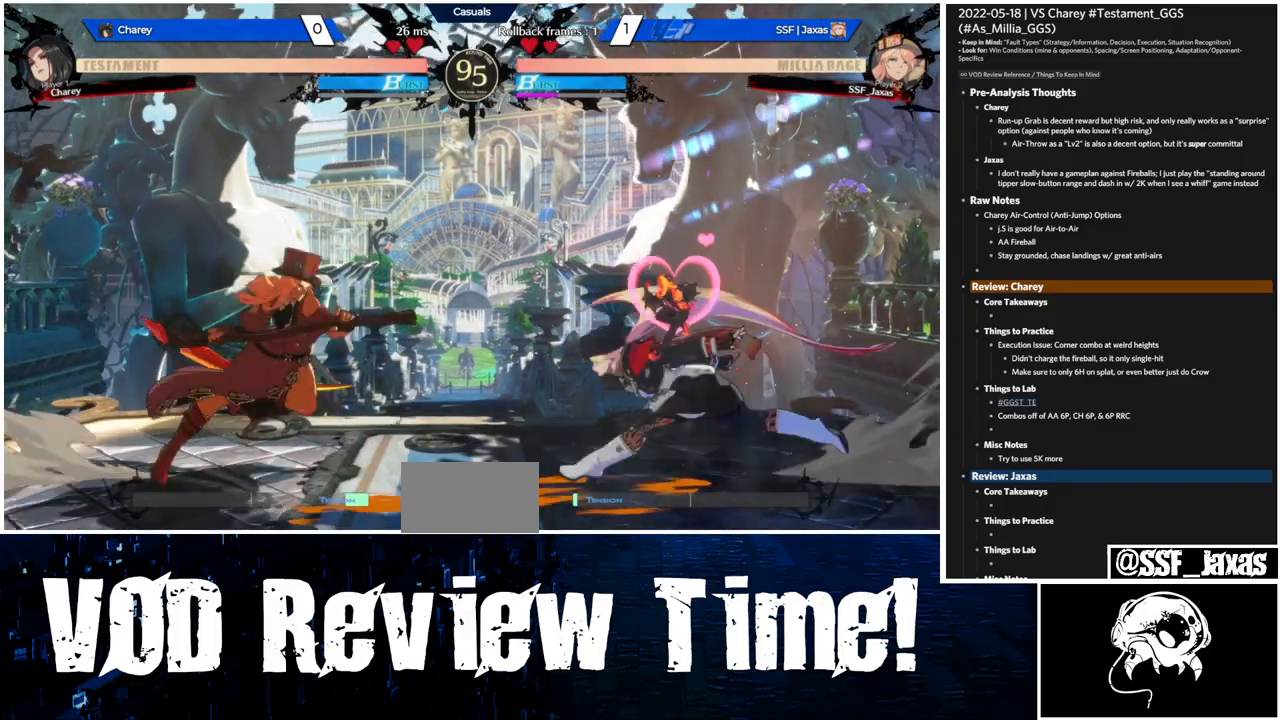
{"dt_ms": 500, "buttons": ["CROSS", "DPAD_DOWN"], "events": [[100, "DPAD_DOWN", "down"], [133, "CROSS", "down"], [167, "L1", "up"], [233, "CROSS", "up"], [333, "CROSS", "down"]]}
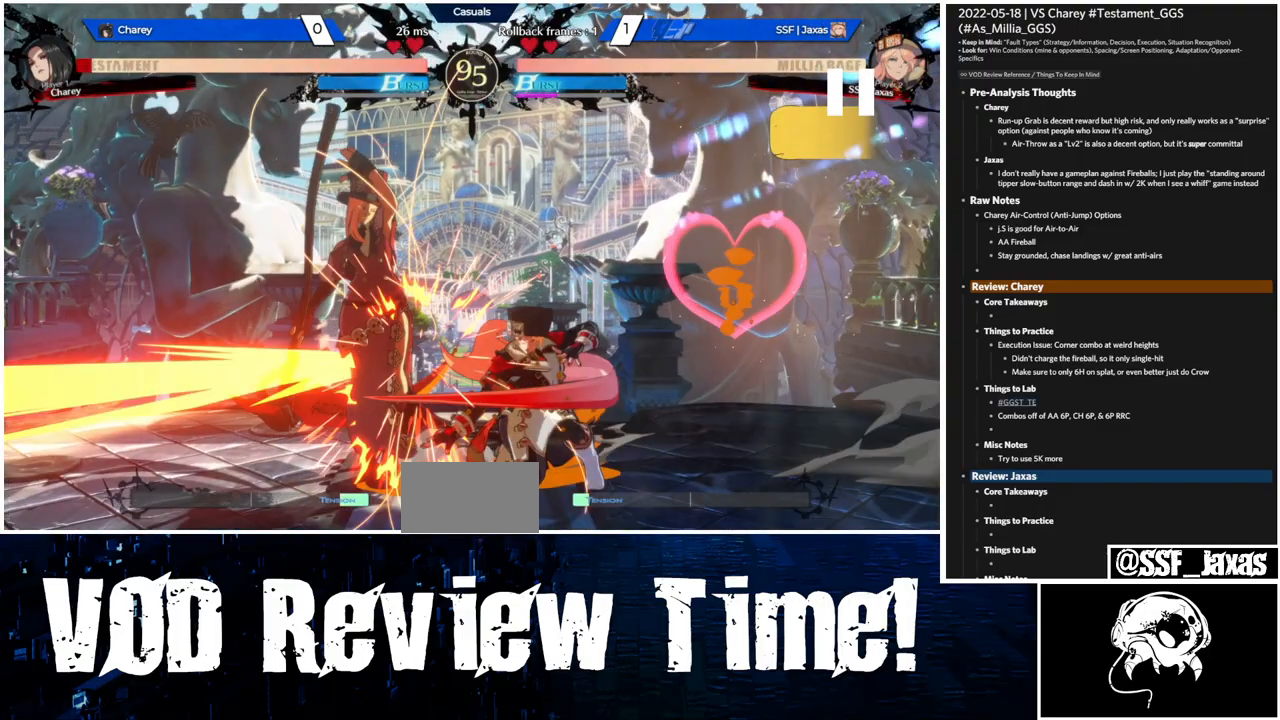
{"dt_ms": 500, "buttons": ["CROSS", "DPAD_DOWN"], "events": []}
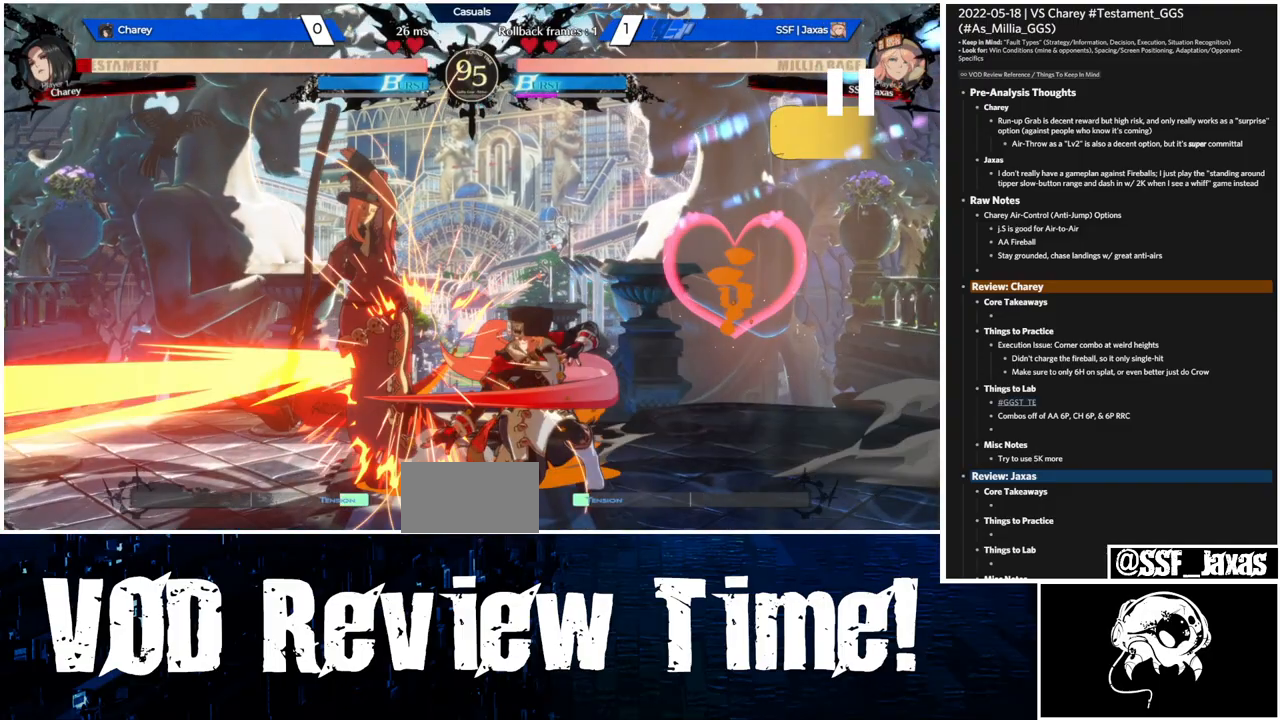
{"dt_ms": 500, "buttons": ["CROSS", "DPAD_DOWN"], "events": []}
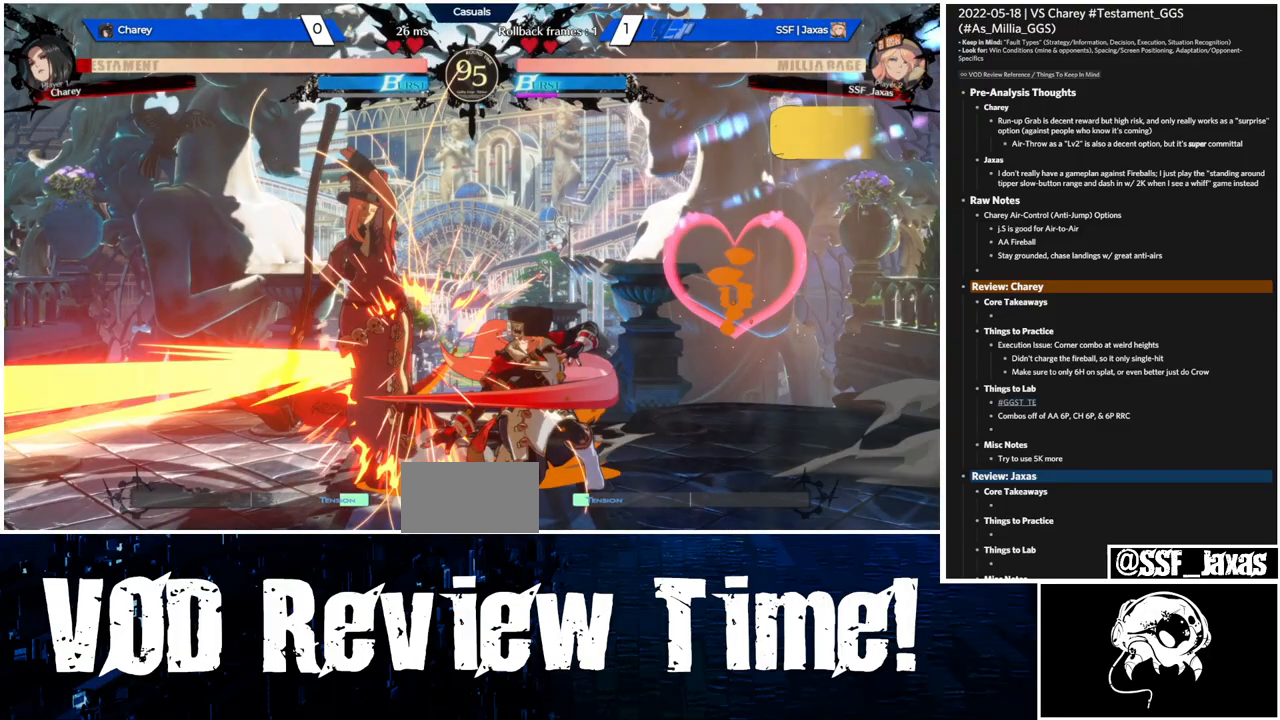
{"dt_ms": 500, "buttons": ["CROSS", "DPAD_DOWN"], "events": []}
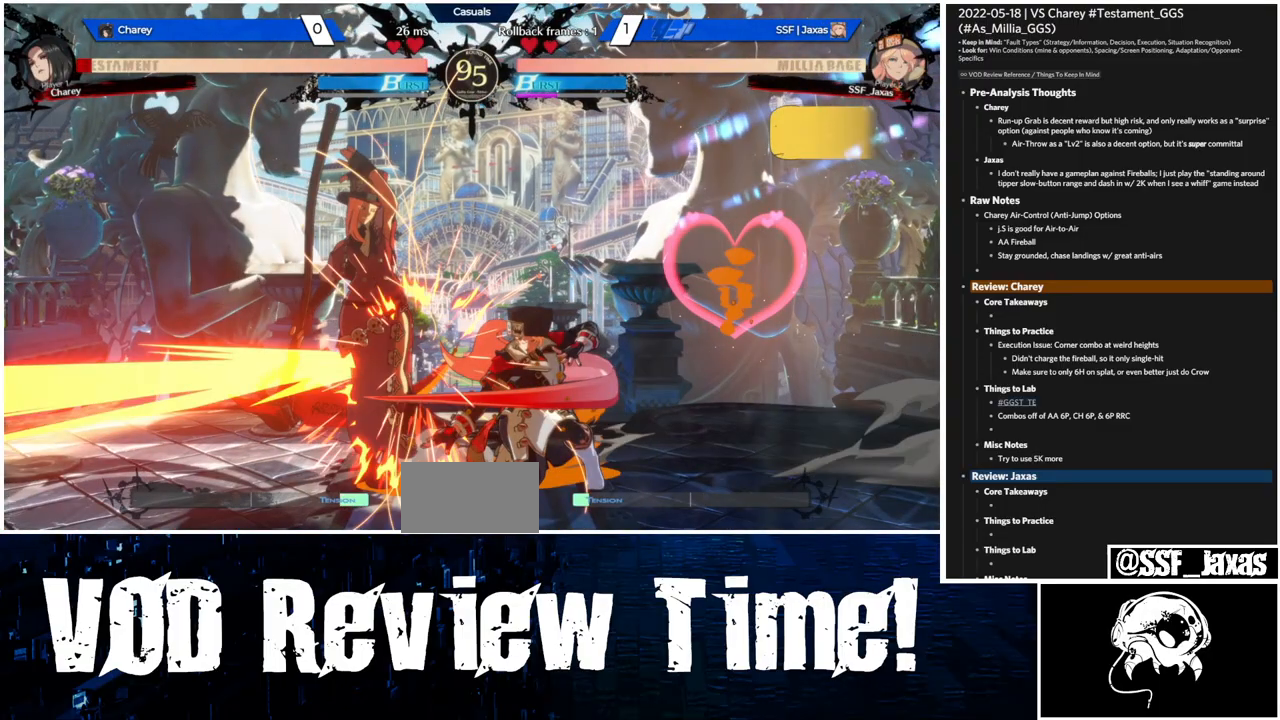
{"dt_ms": 500, "buttons": ["L1"], "events": [[133, "CROSS", "up"], [133, "DPAD_DOWN", "up"], [133, "L1", "down"]]}
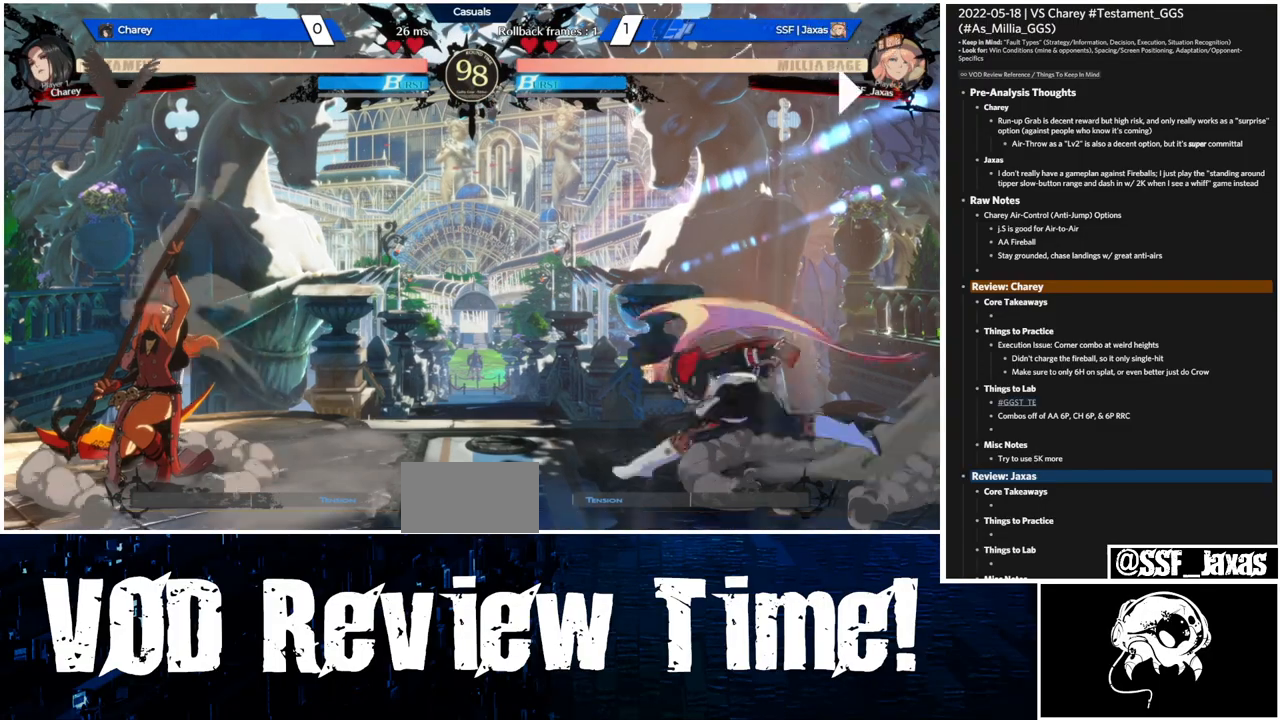
{"dt_ms": 1000, "buttons": ["DPAD_DOWN", "DPAD_RIGHT"]}
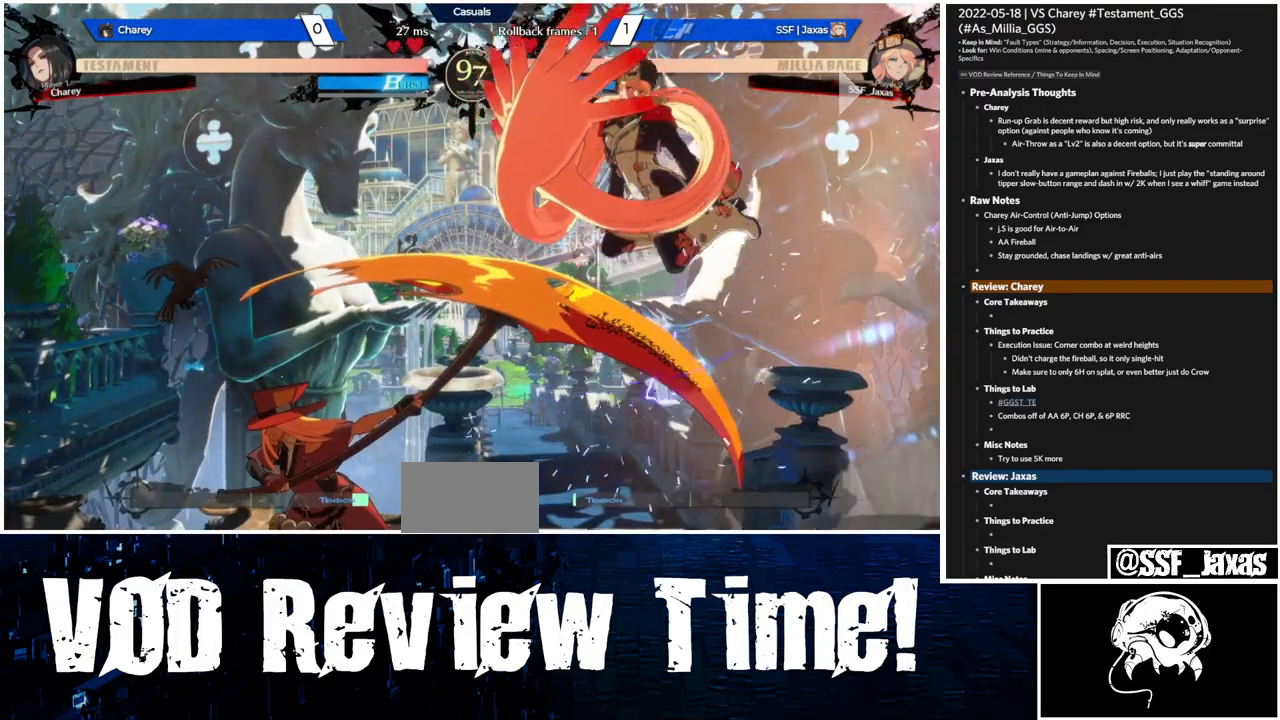
{"dt_ms": 500, "buttons": ["DPAD_RIGHT"], "events": [[100, "DPAD_DOWN", "up"]]}
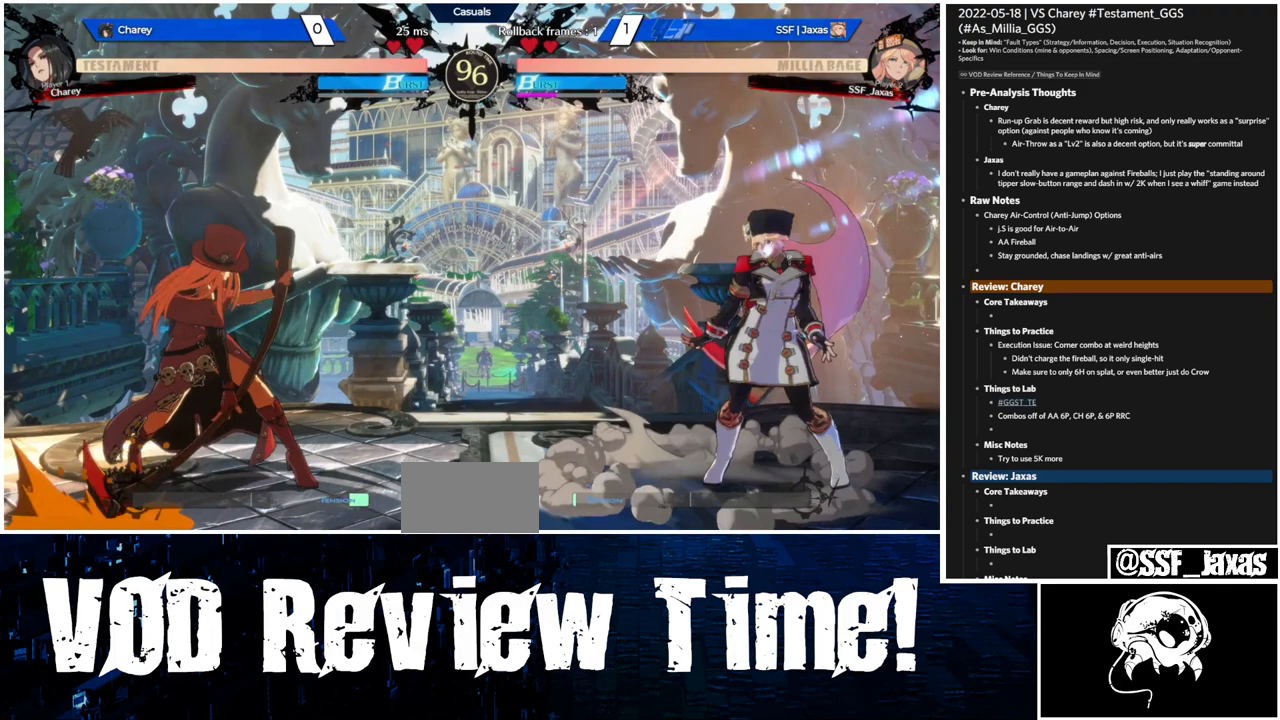
{"dt_ms": 500, "buttons": ["DPAD_RIGHT"], "events": [[67, "DPAD_LEFT", "down"], [67, "DPAD_RIGHT", "up"], [167, "DPAD_LEFT", "up"], [233, "DPAD_RIGHT", "down"]]}
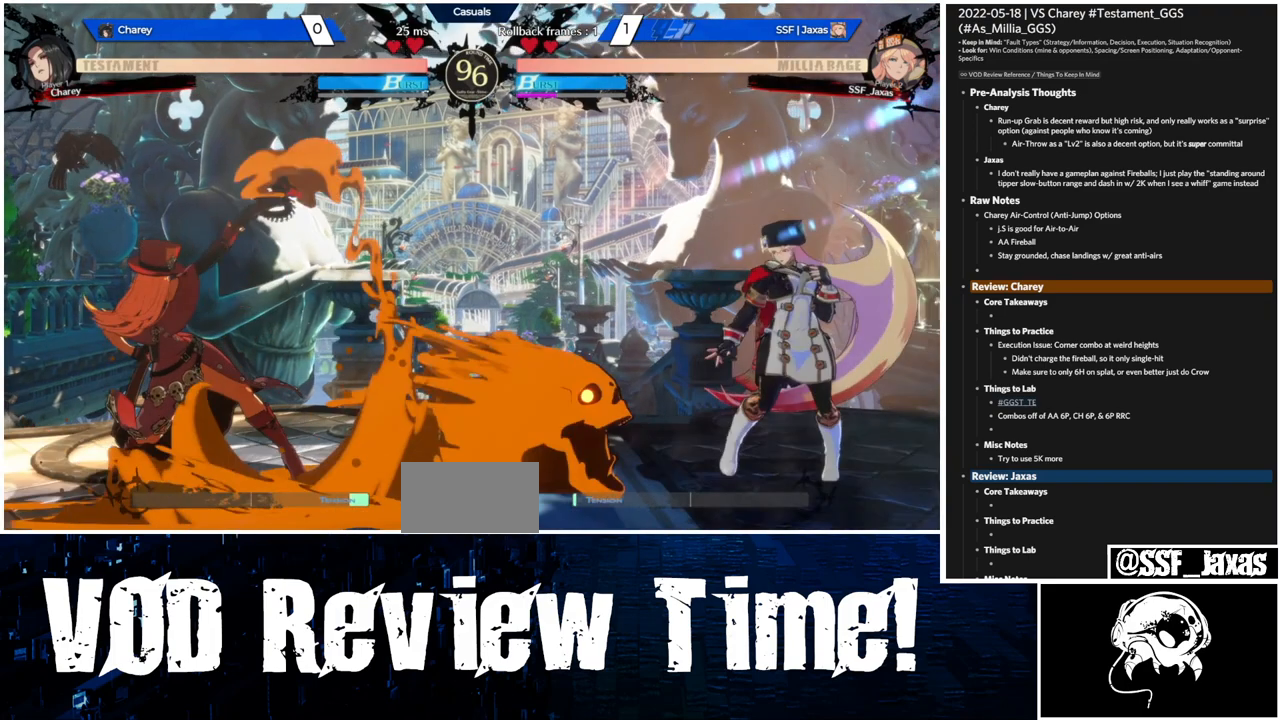
{"dt_ms": 500, "buttons": ["DPAD_DOWN", "DPAD_RIGHT"], "events": [[233, "DPAD_DOWN", "down"]]}
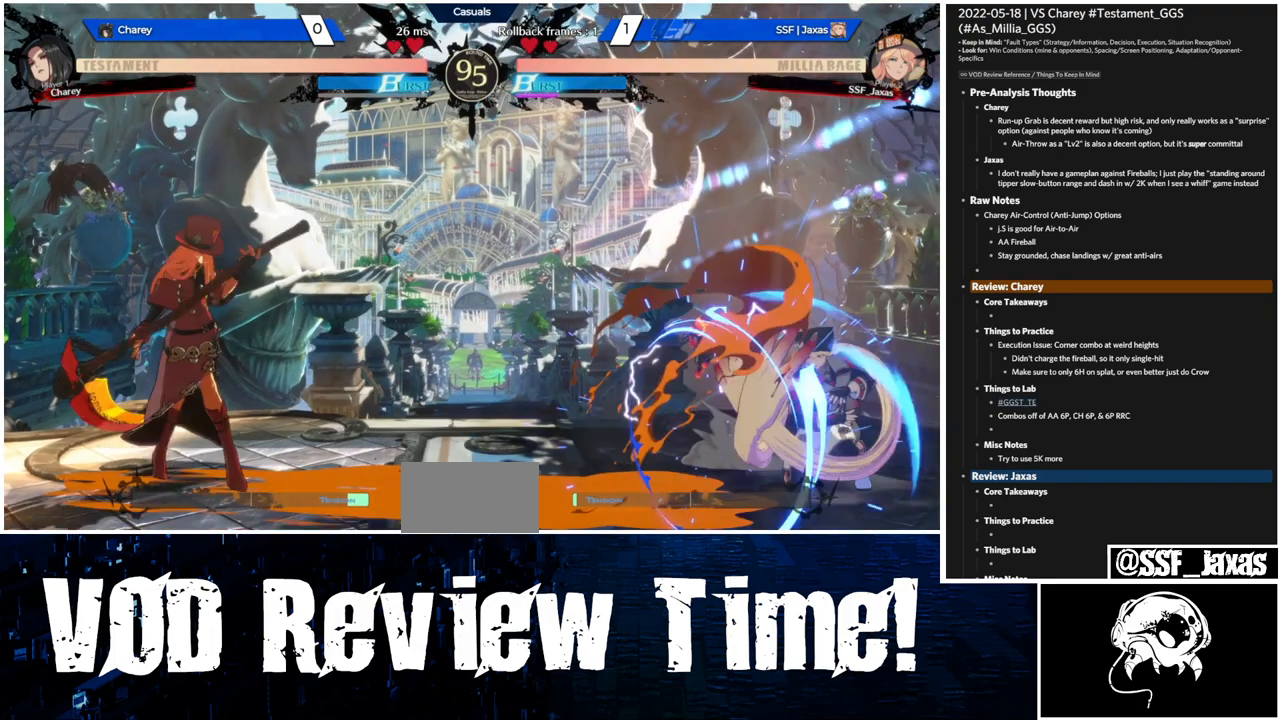
{"dt_ms": 500, "buttons": ["L1"], "events": [[133, "DPAD_DOWN", "up"], [133, "DPAD_RIGHT", "up"], [200, "L1", "down"]]}
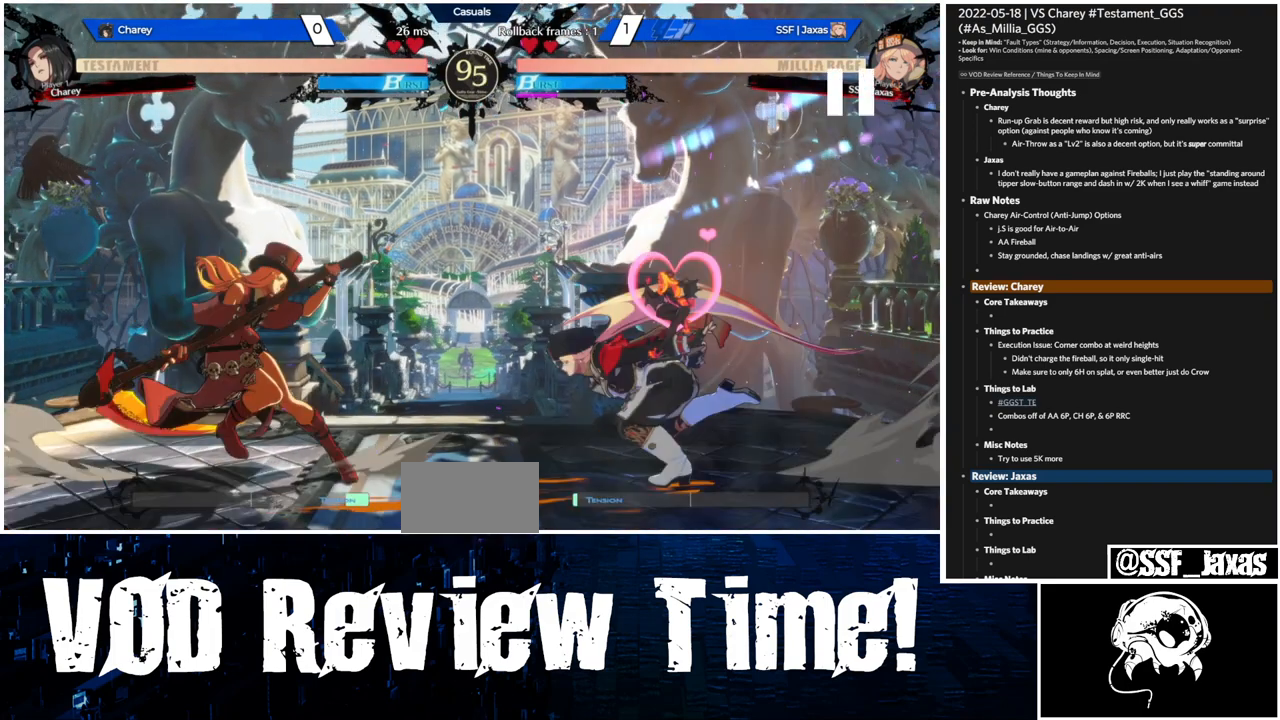
{"dt_ms": 500, "buttons": ["L1"], "events": []}
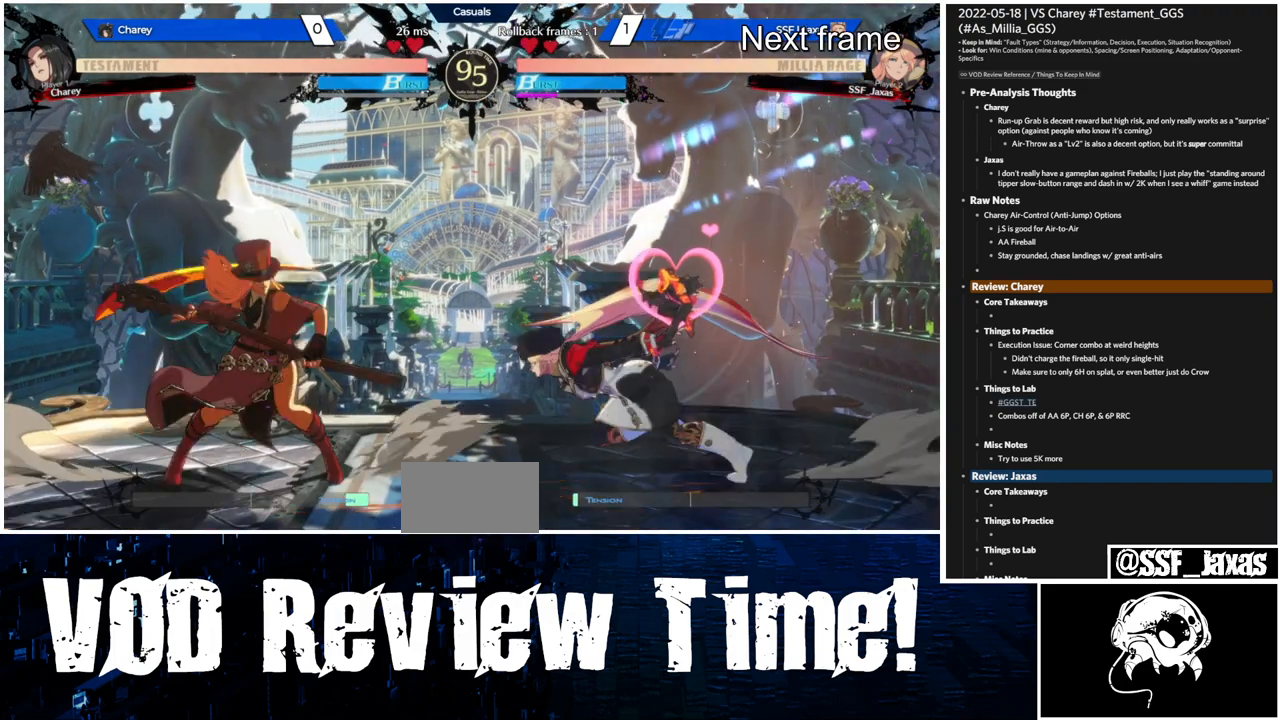
{"dt_ms": 500, "buttons": ["L1", "DPAD_DOWN"], "events": [[233, "DPAD_DOWN", "down"]]}
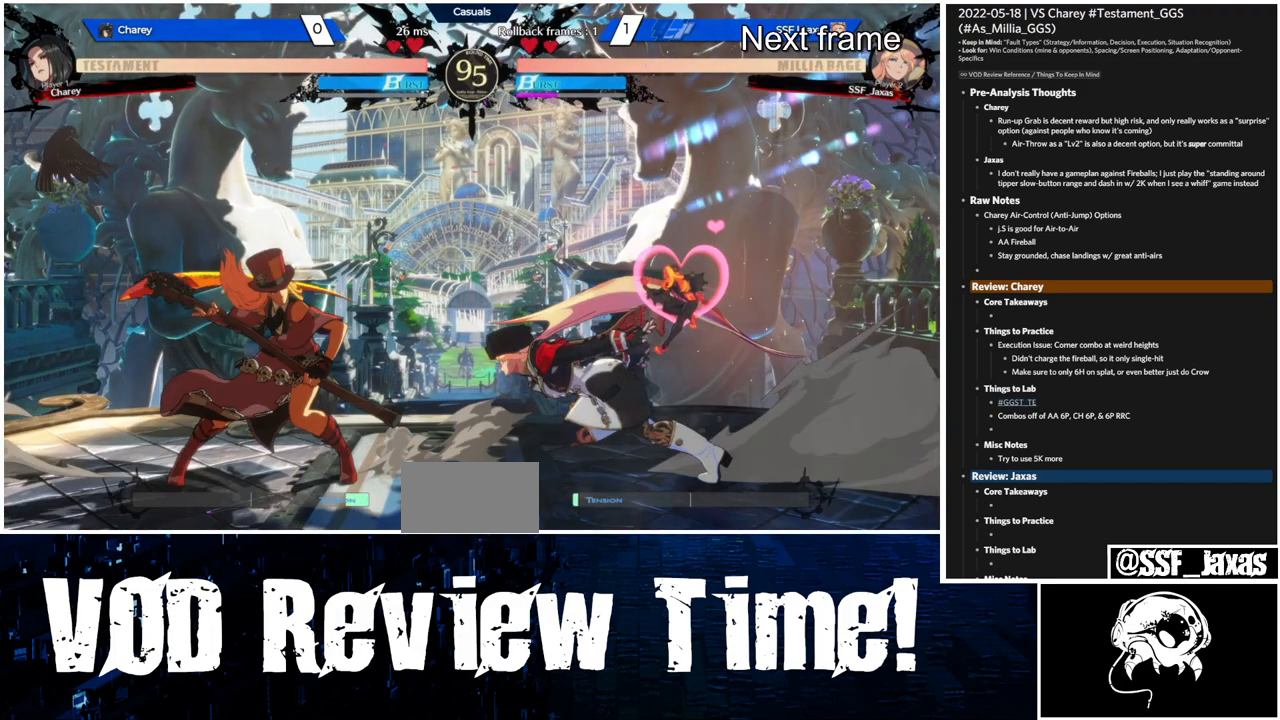
{"dt_ms": 500, "buttons": ["CROSS", "L1", "DPAD_DOWN"], "events": [[133, "CROSS", "down"]]}
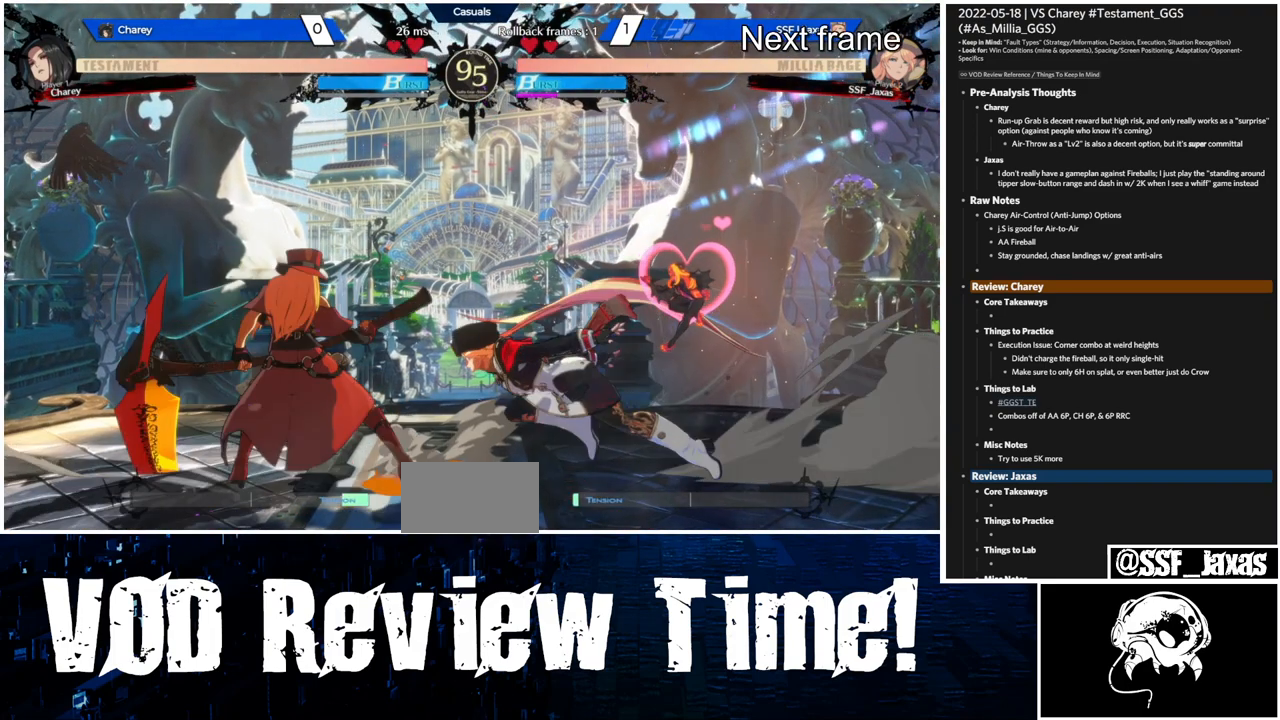
{"dt_ms": 500, "buttons": ["CROSS", "DPAD_DOWN"], "events": [[133, "L1", "up"]]}
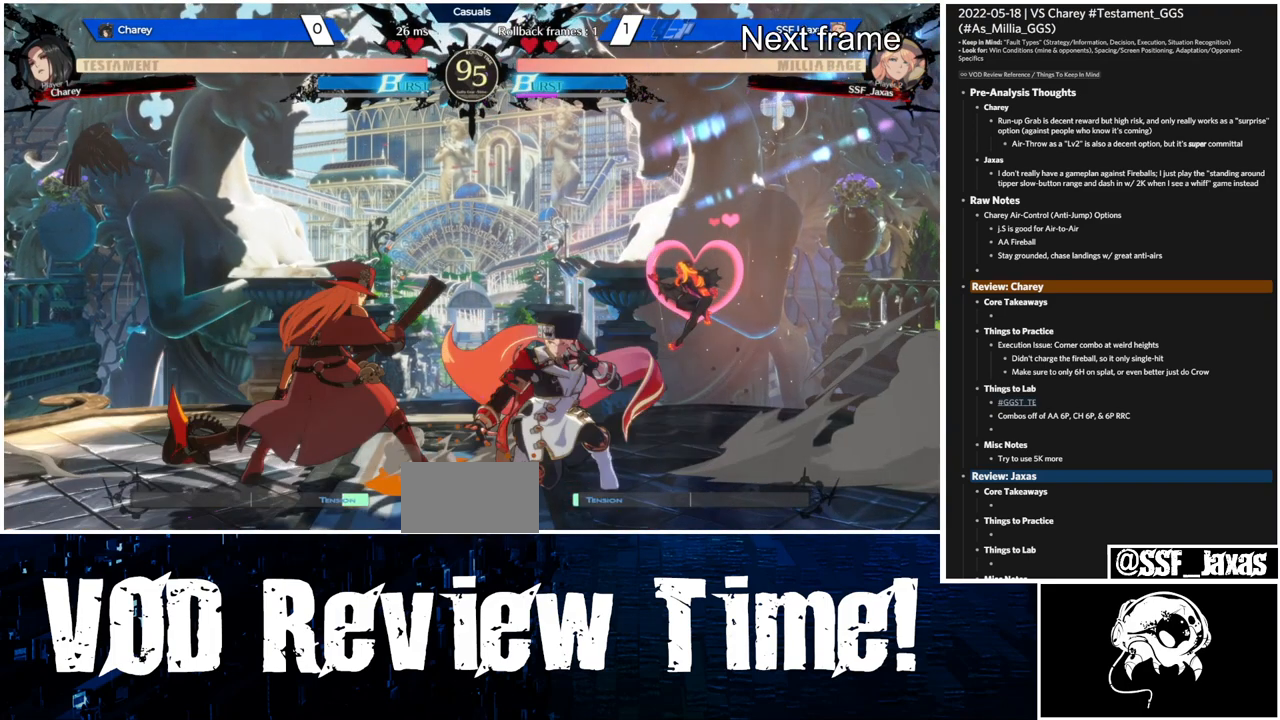
{"dt_ms": 500, "buttons": ["DPAD_DOWN"], "events": [[367, "CROSS", "up"]]}
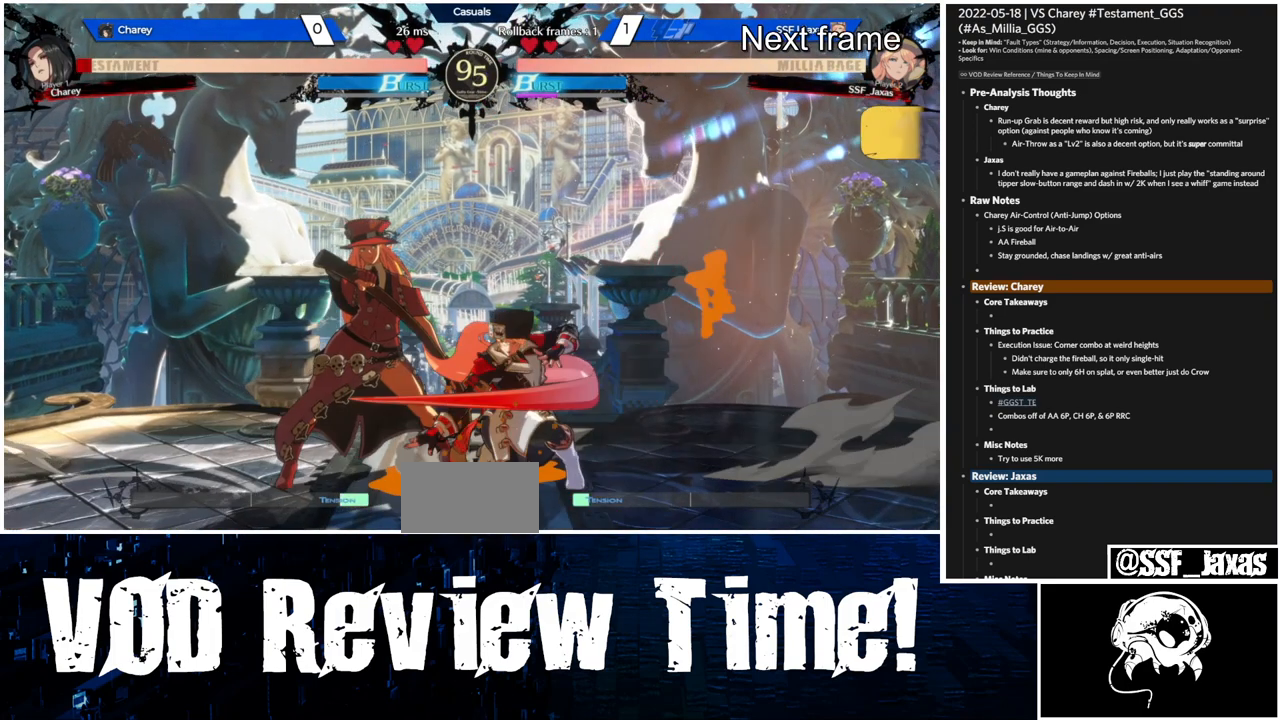
{"dt_ms": 500, "buttons": ["DPAD_DOWN"], "events": []}
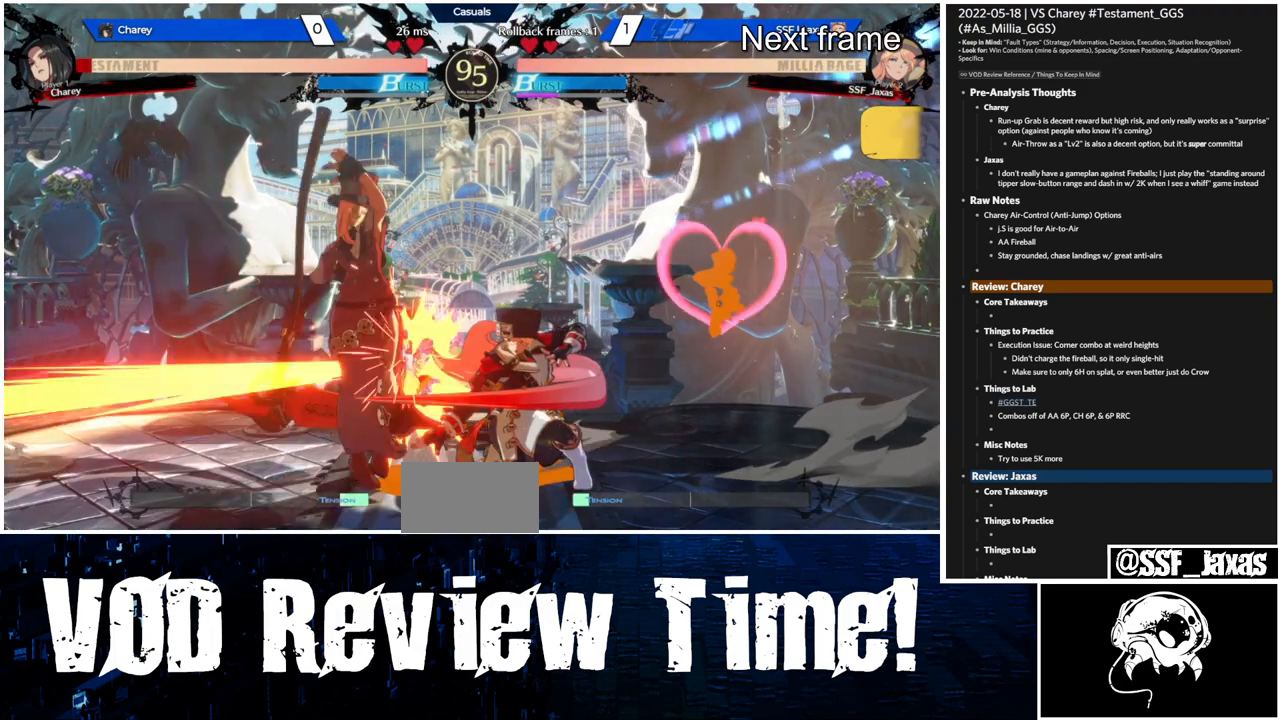
{"dt_ms": 500, "buttons": ["DPAD_DOWN"], "events": []}
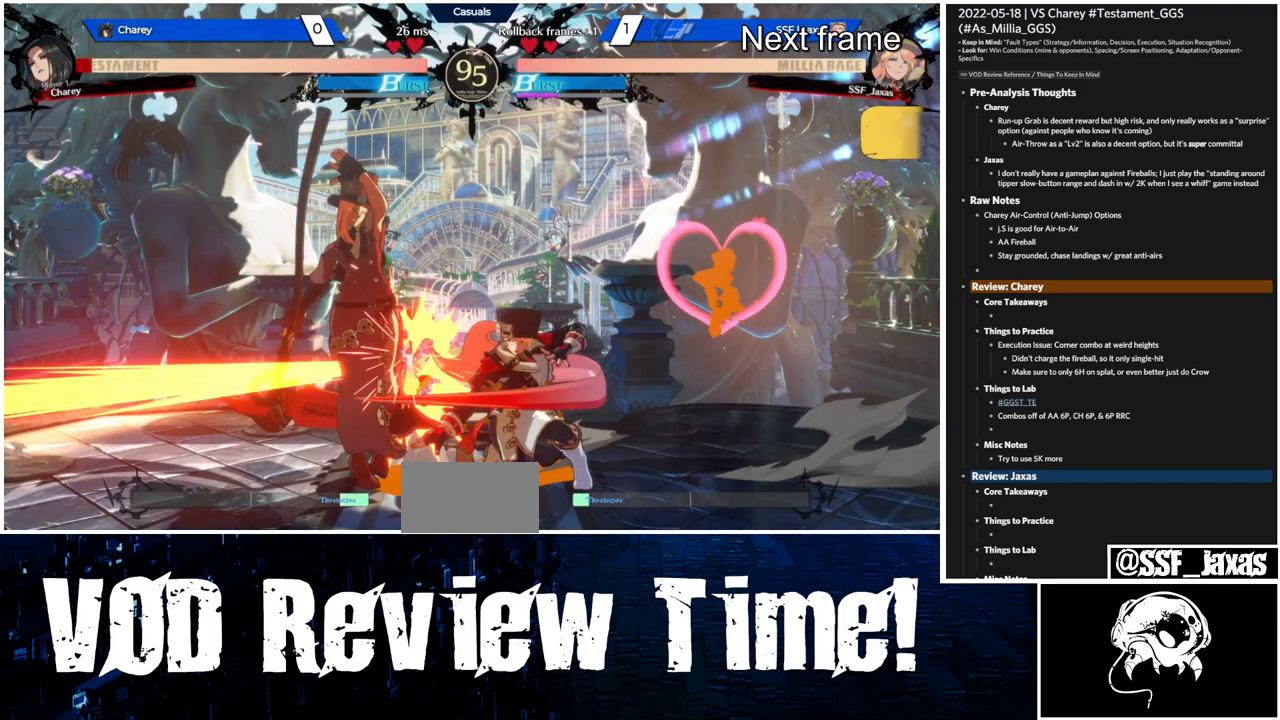
{"dt_ms": 500, "buttons": ["DPAD_DOWN"], "events": []}
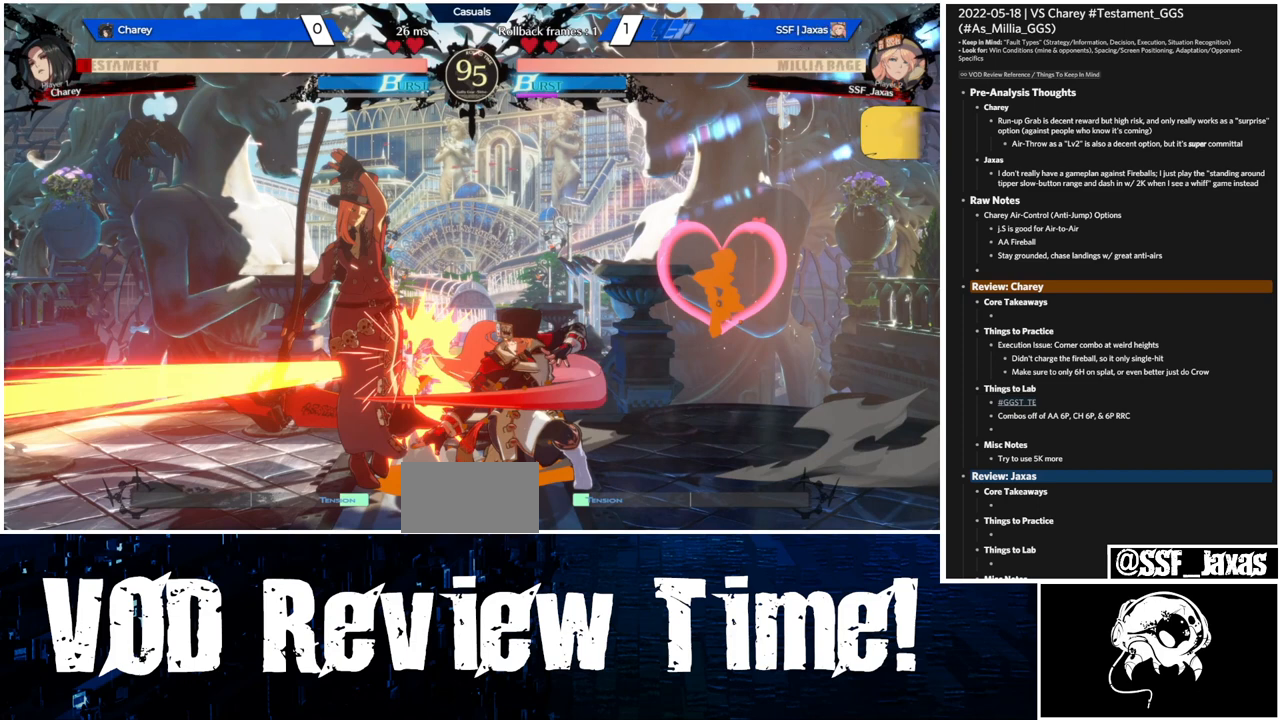
{"dt_ms": 500, "buttons": ["DPAD_DOWN"], "events": []}
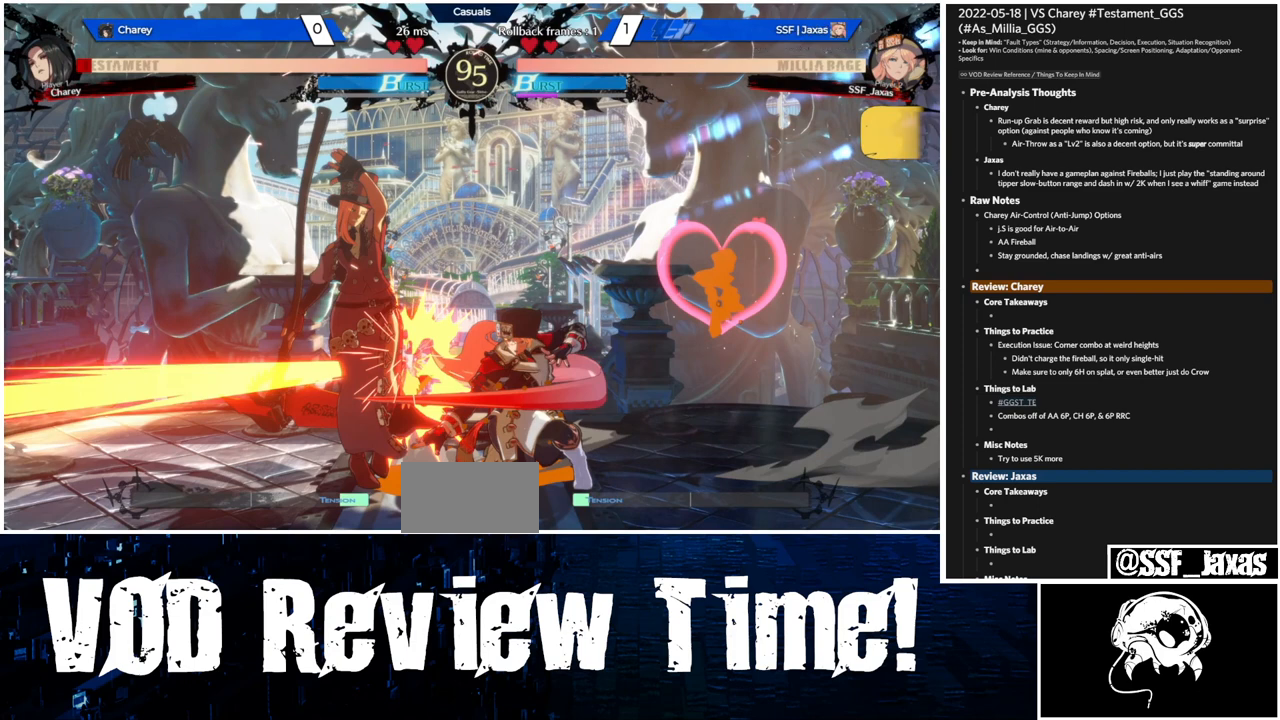
{"dt_ms": 500, "buttons": ["DPAD_DOWN"], "events": []}
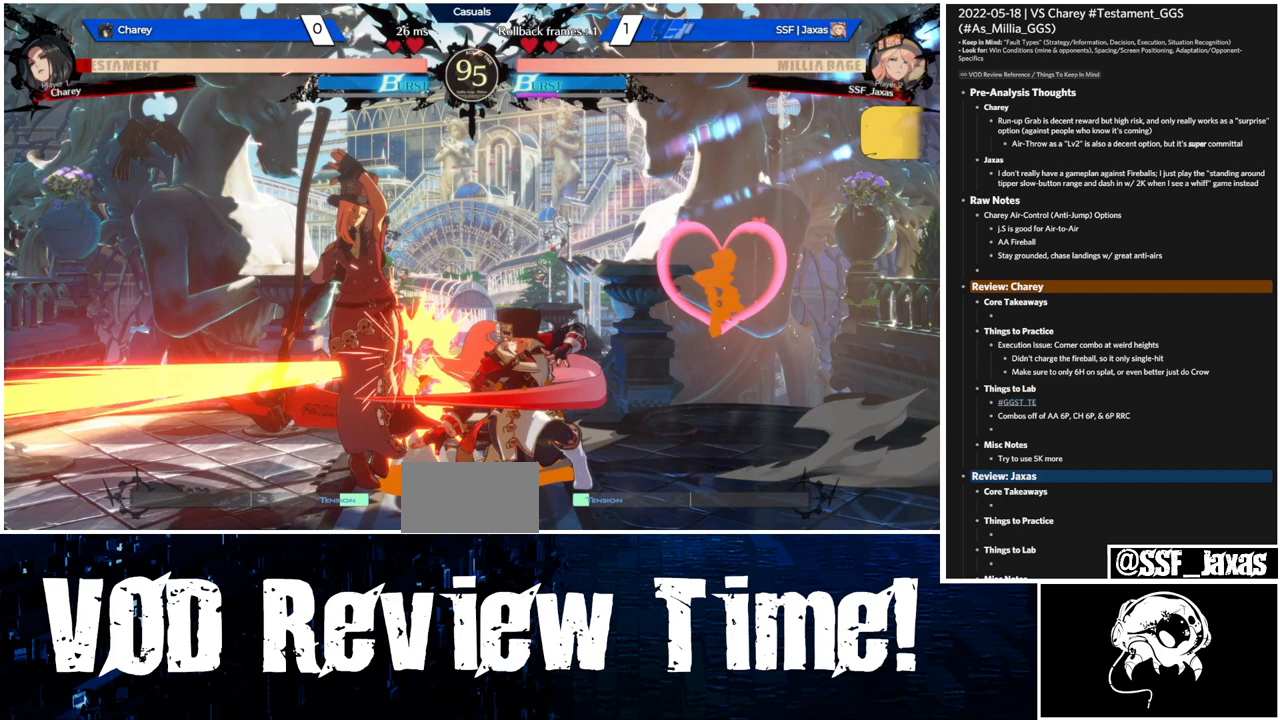
{"dt_ms": 500, "buttons": ["DPAD_DOWN"], "events": []}
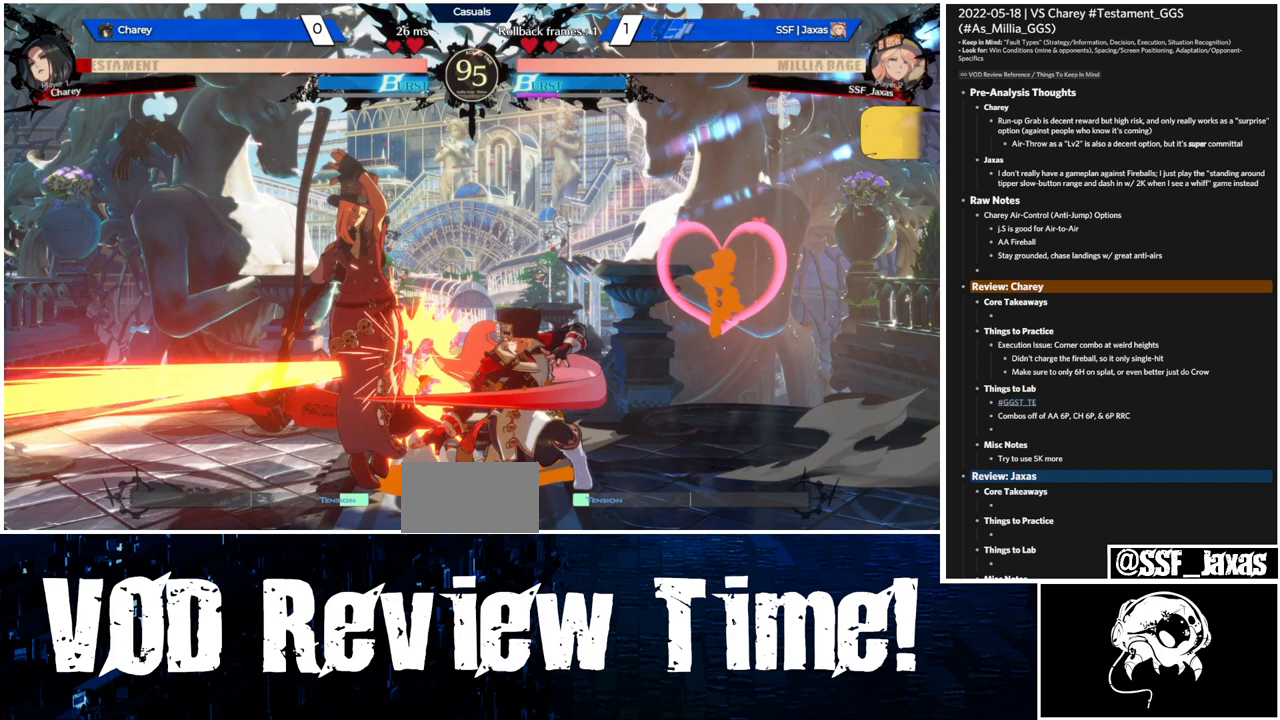
{"dt_ms": 500, "buttons": ["DPAD_DOWN"], "events": []}
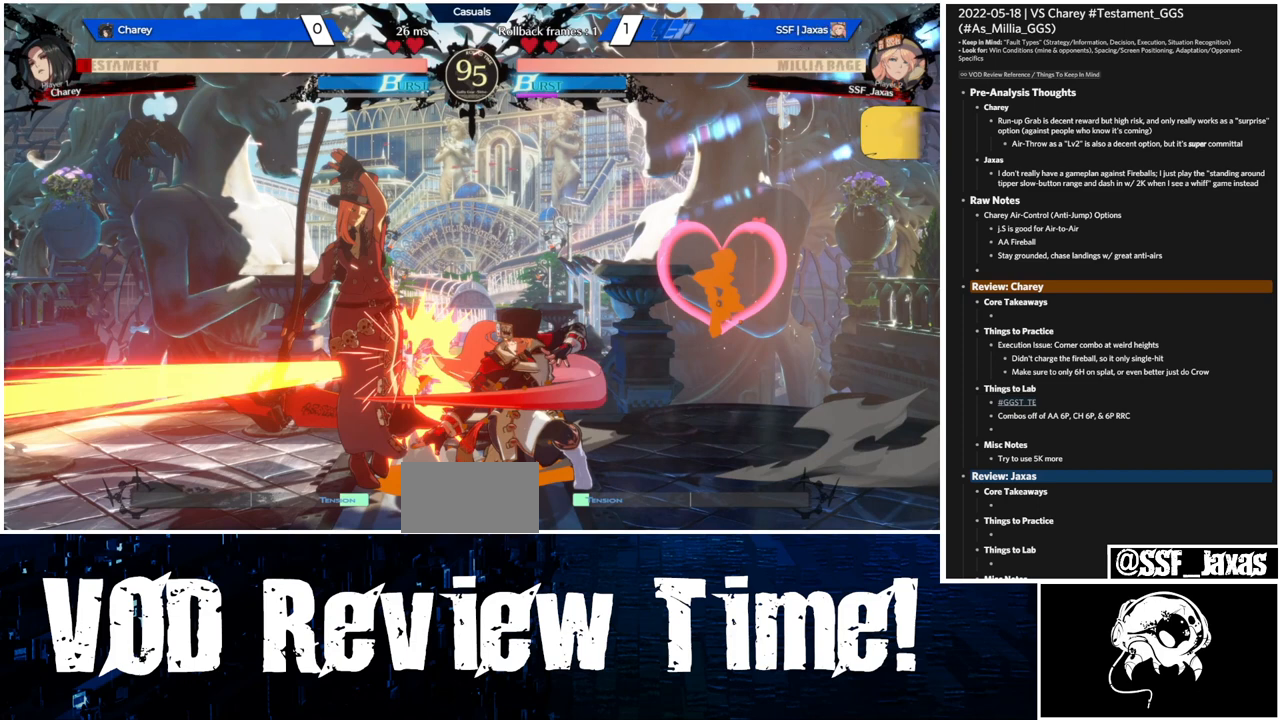
{"dt_ms": 500, "buttons": ["DPAD_DOWN"], "events": []}
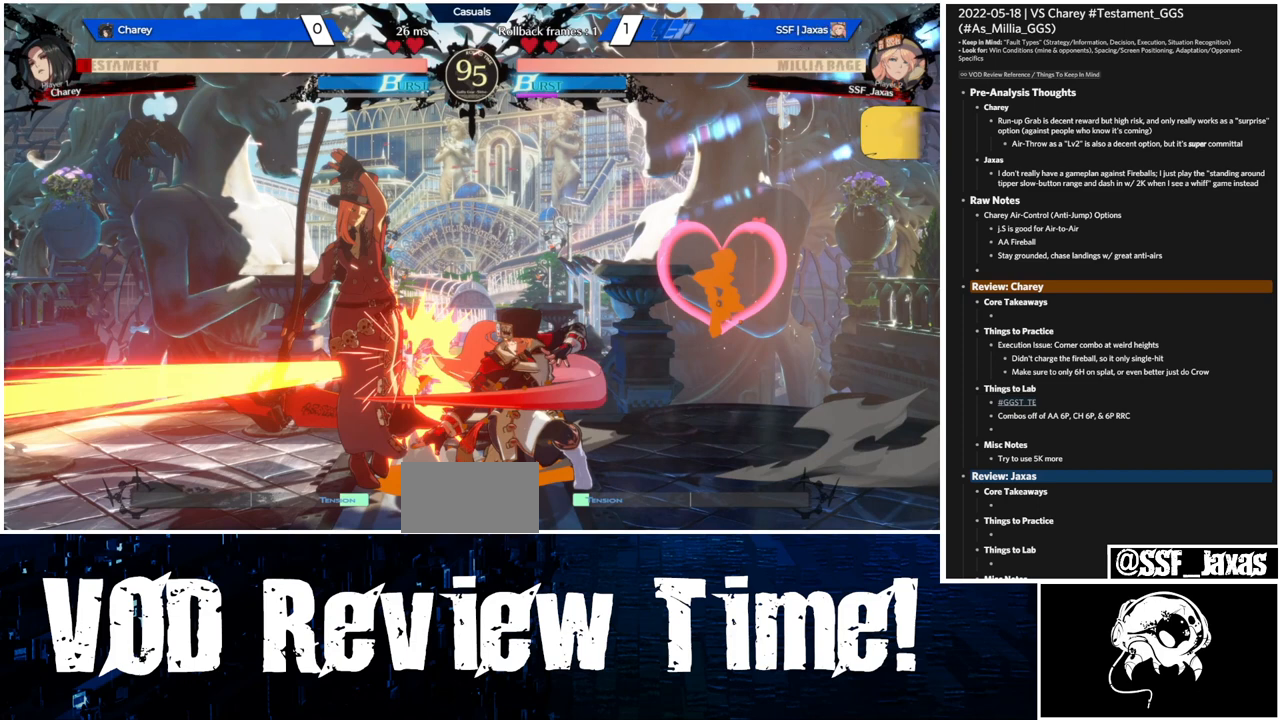
{"dt_ms": 500, "buttons": ["DPAD_DOWN"], "events": []}
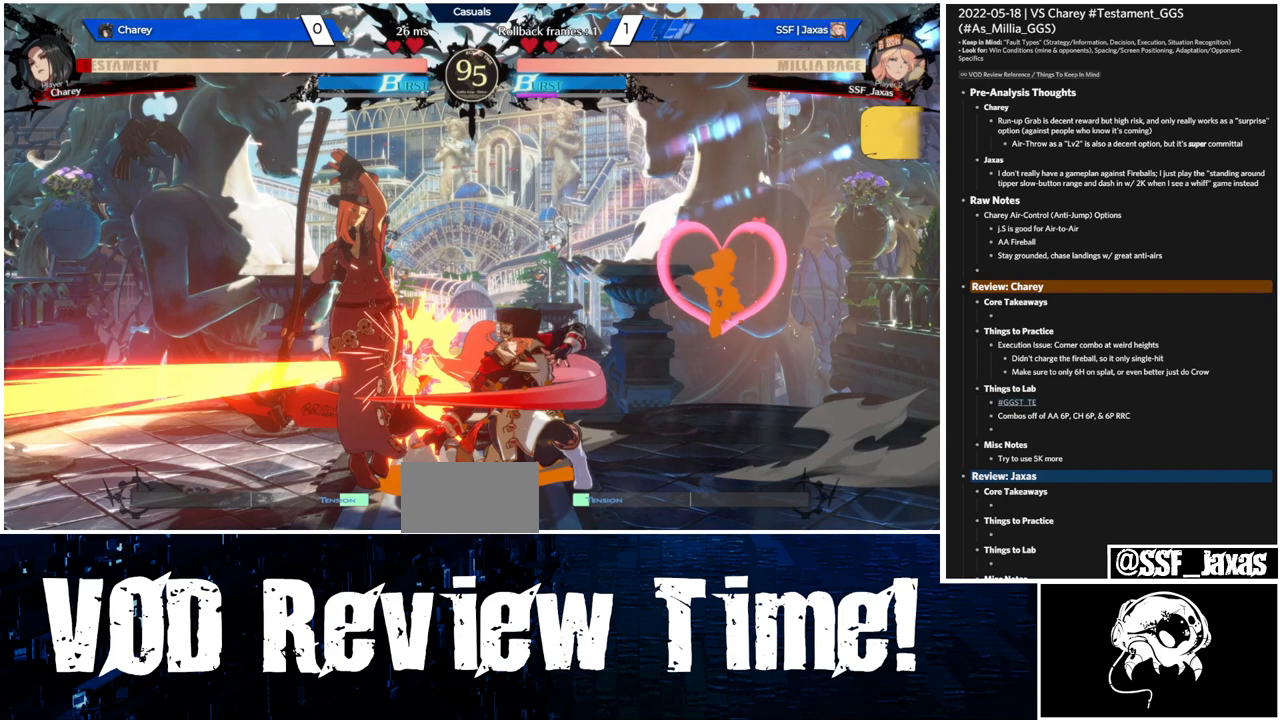
{"dt_ms": 500, "buttons": ["DPAD_DOWN"], "events": []}